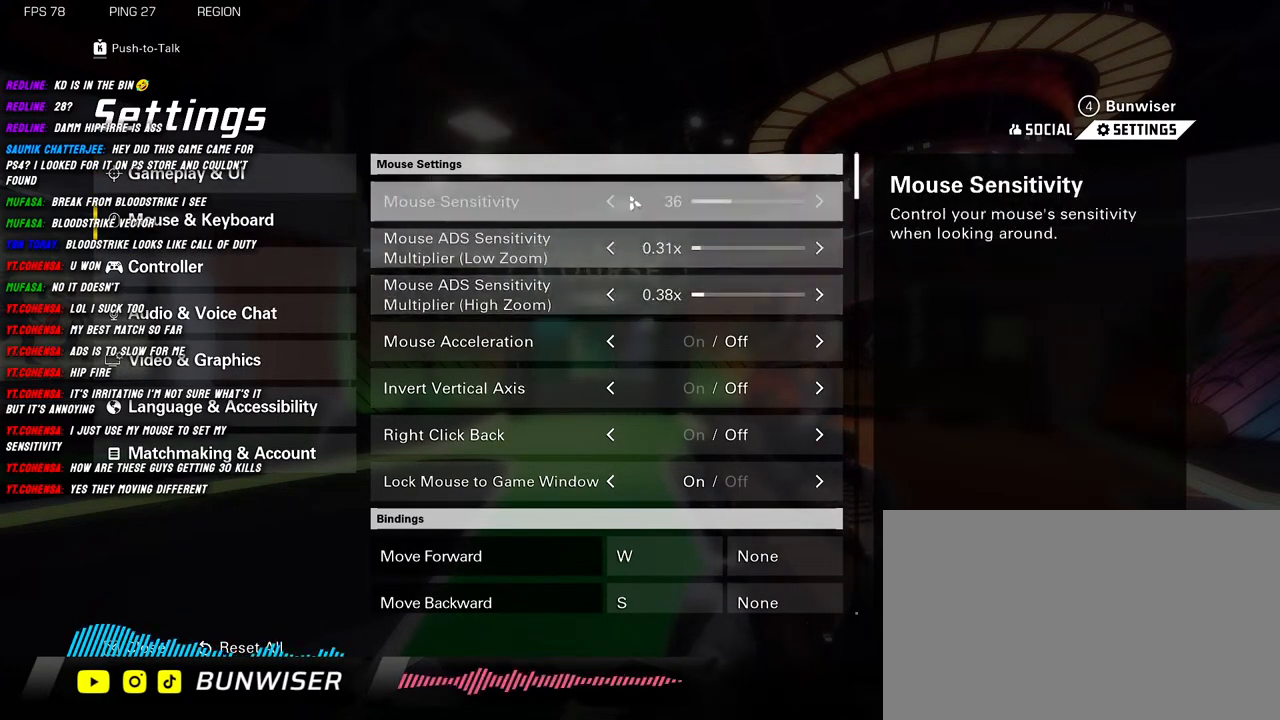
Gameplay with keyboard and mouse; each line is a JSON object with the keys and mouse buttons held at the frame after it. "events" lists presses ("down") and releases ("up") of "1", "2", "3", "4", "5", "a", "alt", "b", "c", "ctrl", "d", "e", "f", "g", "q", "r", "s", "shift", "space", "t", "tab", "v", "w", "x", "z", "mouse_left", "mouse_wheel", "mouse_right", "mouse_mb4" and "mouse_mb5" between this image and that frame as [ms after this image, input, new state], when the widget could be followed in between. "mouse_left", "mouse_wheel", "mouse_right", "mouse_mb4", "mouse_mb5" = the "left", "wheel", "right", "mb4", "mb5" buttons of the "mouse" list. No other keys are recorded. "wheel" means that the mouse wheel is clicked or scrolled. Mouse movement is not recorded.
{"keys": [], "mouse": [], "events": []}
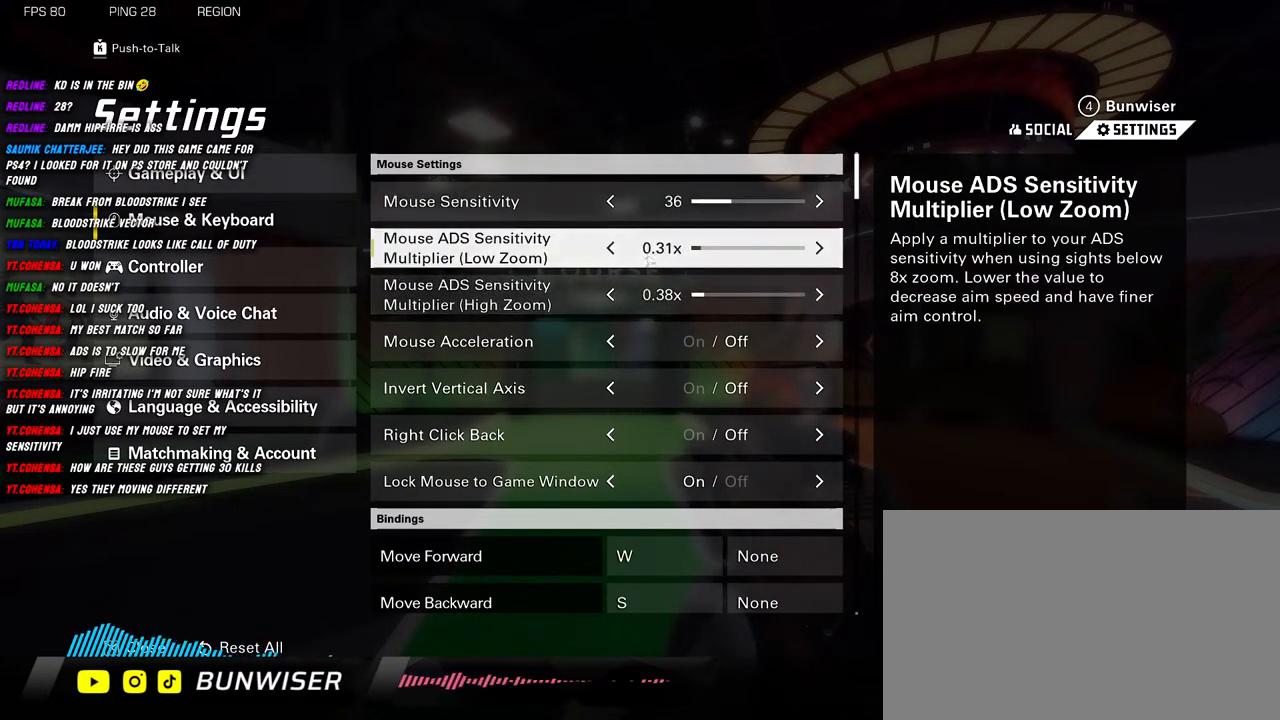
{"keys": [], "mouse": [], "events": []}
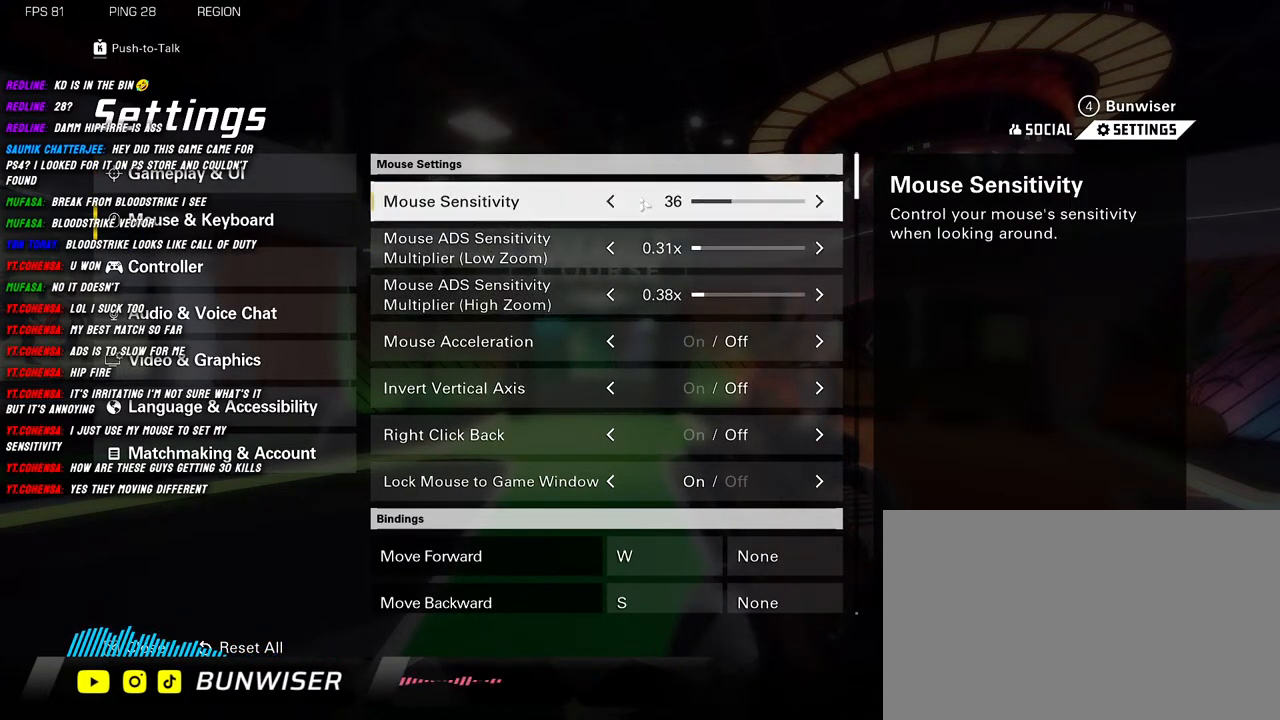
{"keys": [], "mouse": [], "events": []}
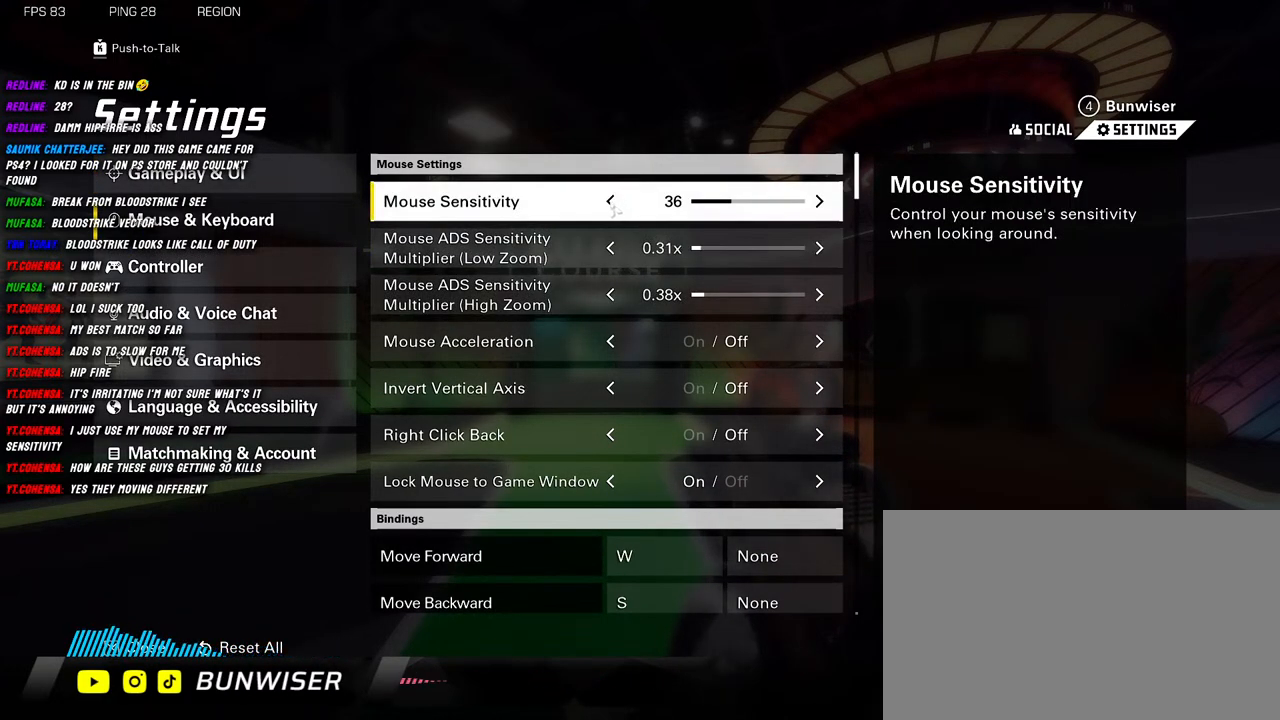
{"keys": [], "mouse": [], "events": [[34, "mouse_left", "down"], [134, "mouse_left", "up"]]}
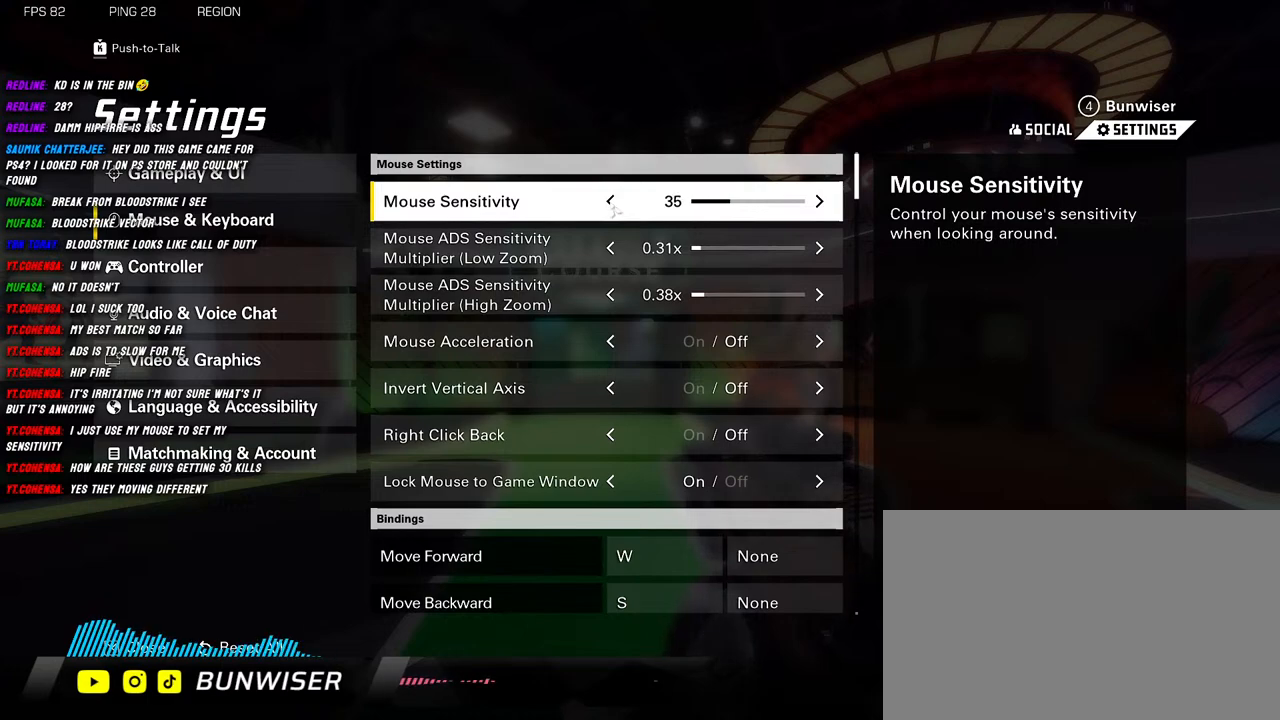
{"keys": [], "mouse": [], "events": []}
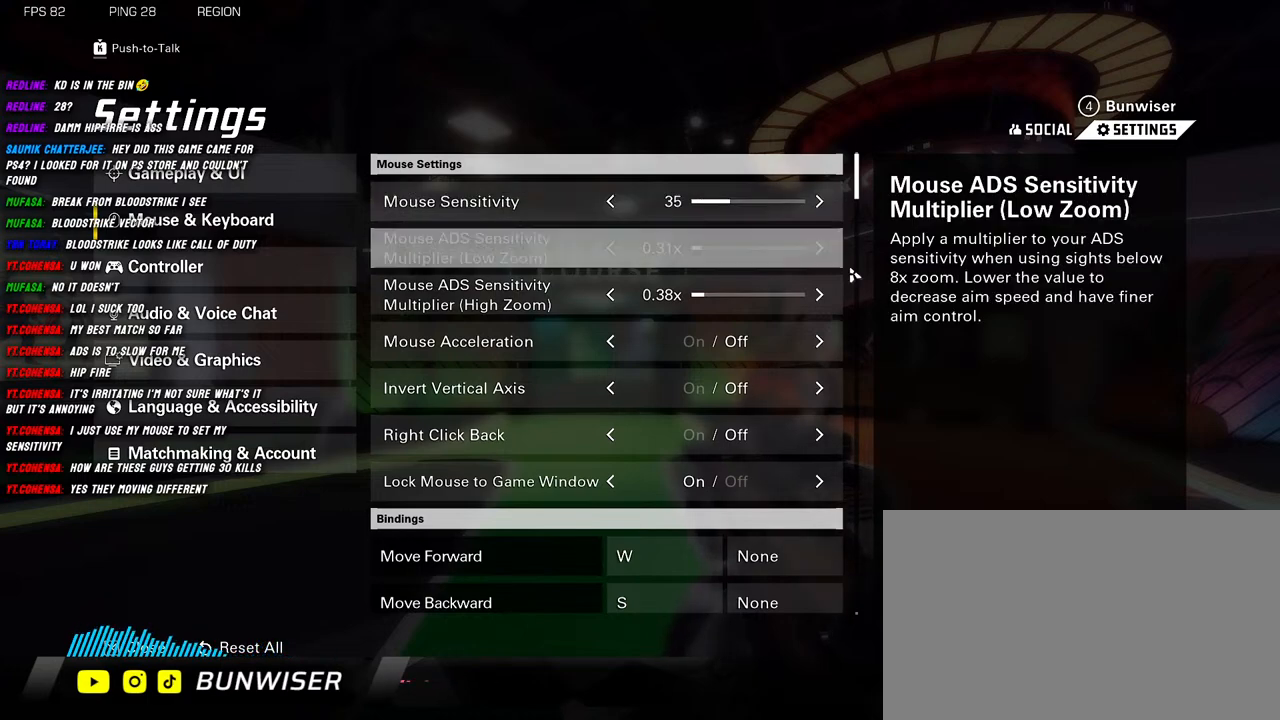
{"keys": [], "mouse": [], "events": []}
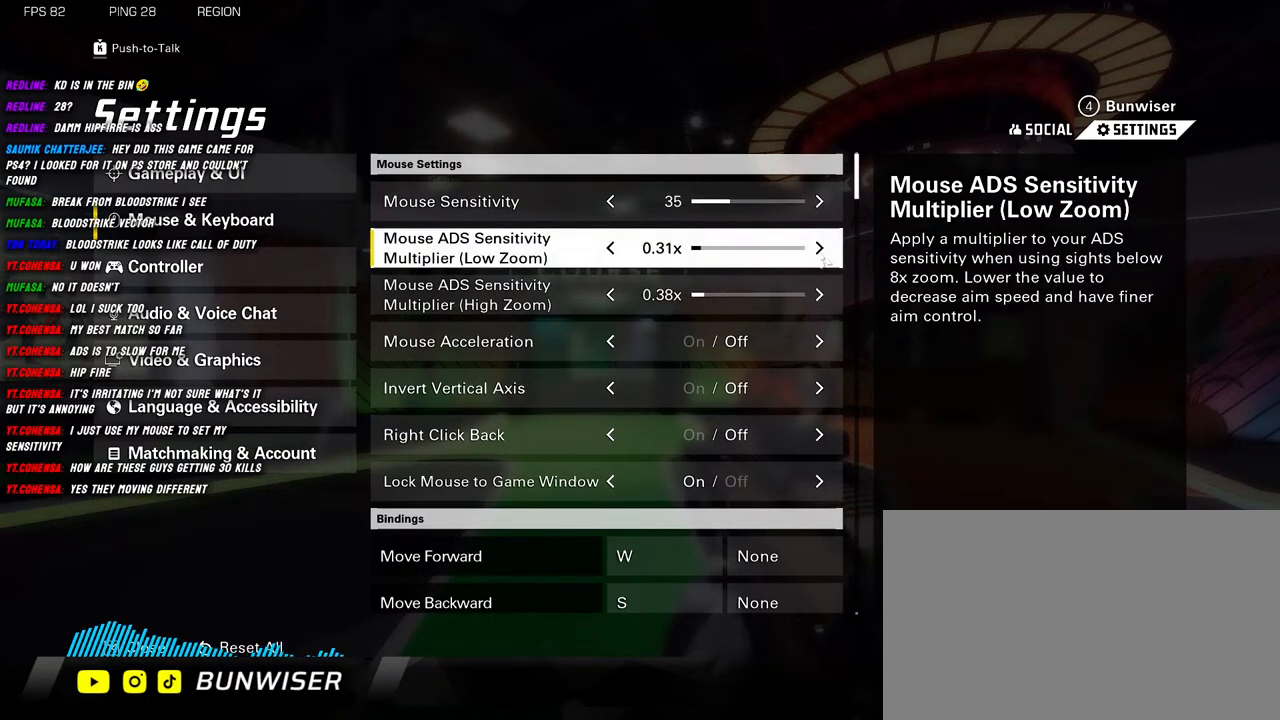
{"keys": [], "mouse": [], "events": []}
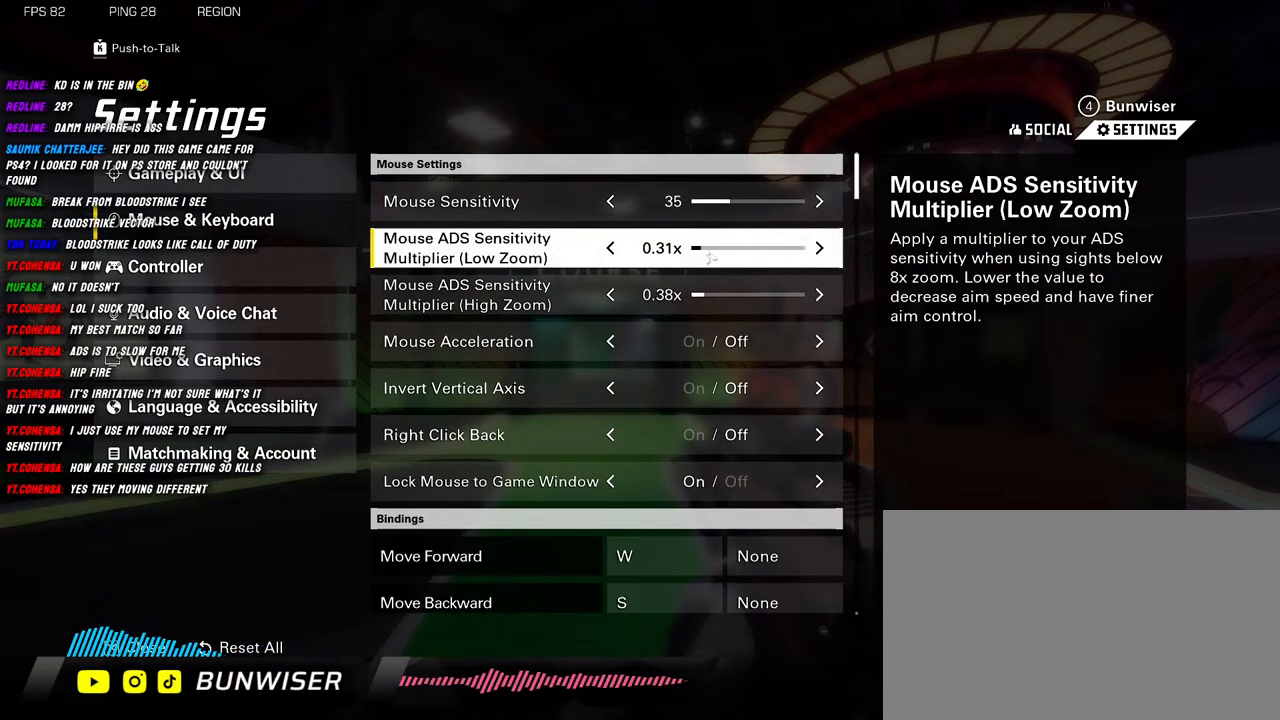
{"keys": [], "mouse": [], "events": []}
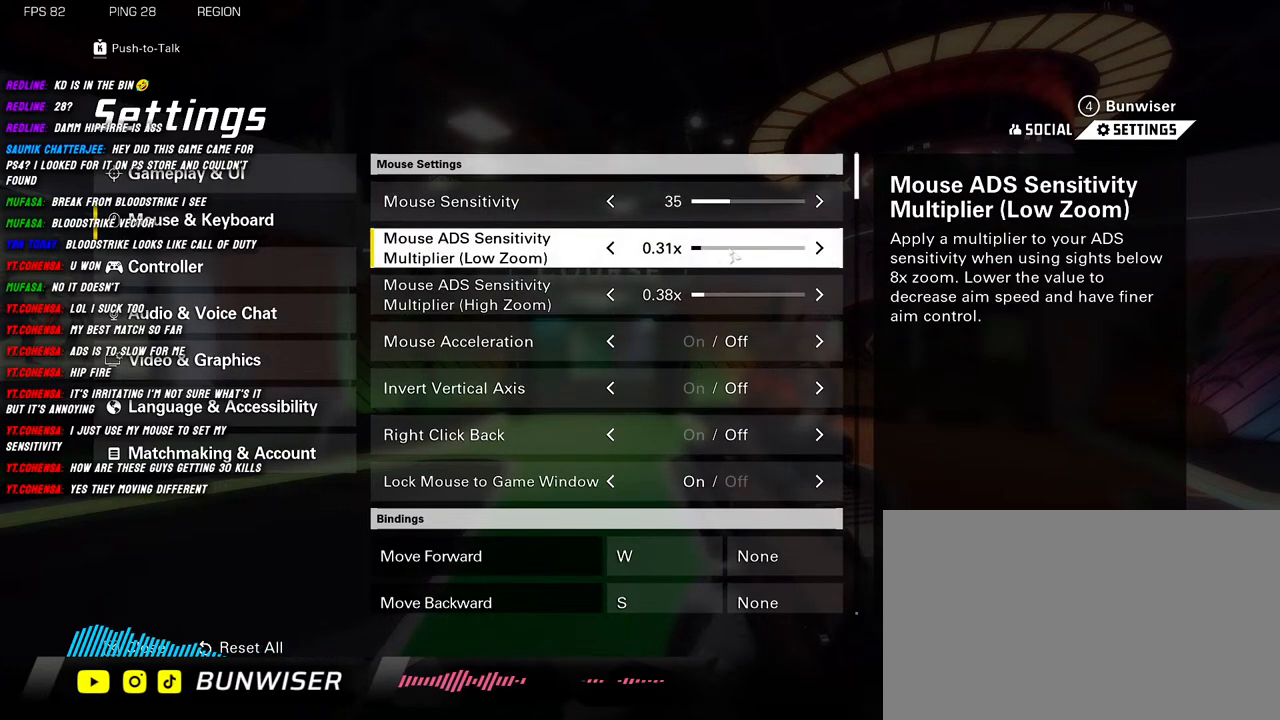
{"keys": [], "mouse": [], "events": [[300, "mouse_left", "down"], [400, "mouse_left", "up"]]}
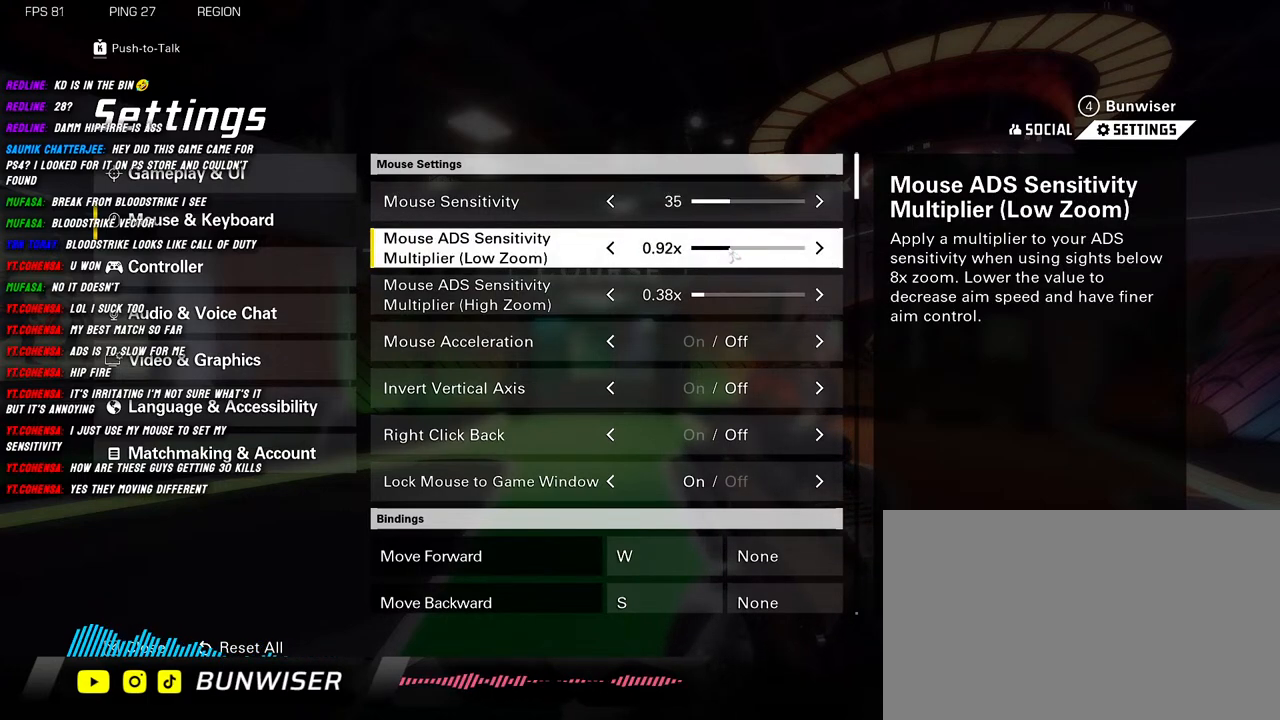
{"keys": [], "mouse": [], "events": []}
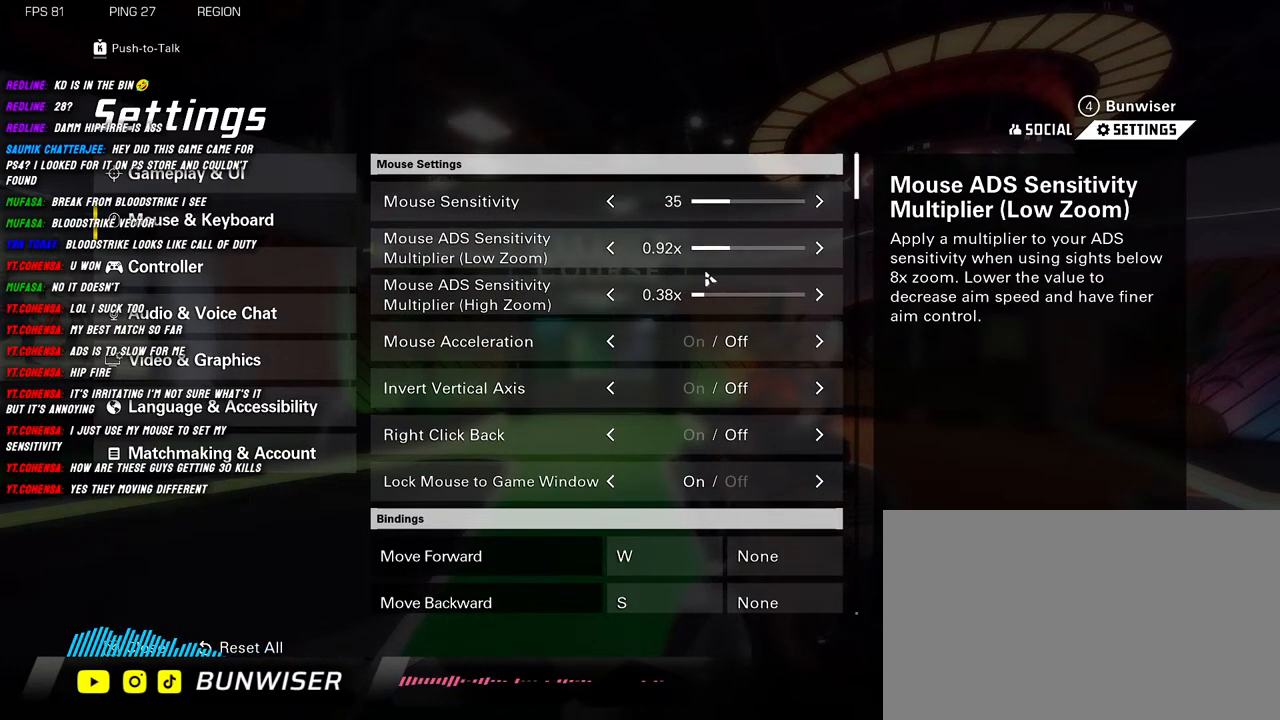
{"keys": [], "mouse": [], "events": []}
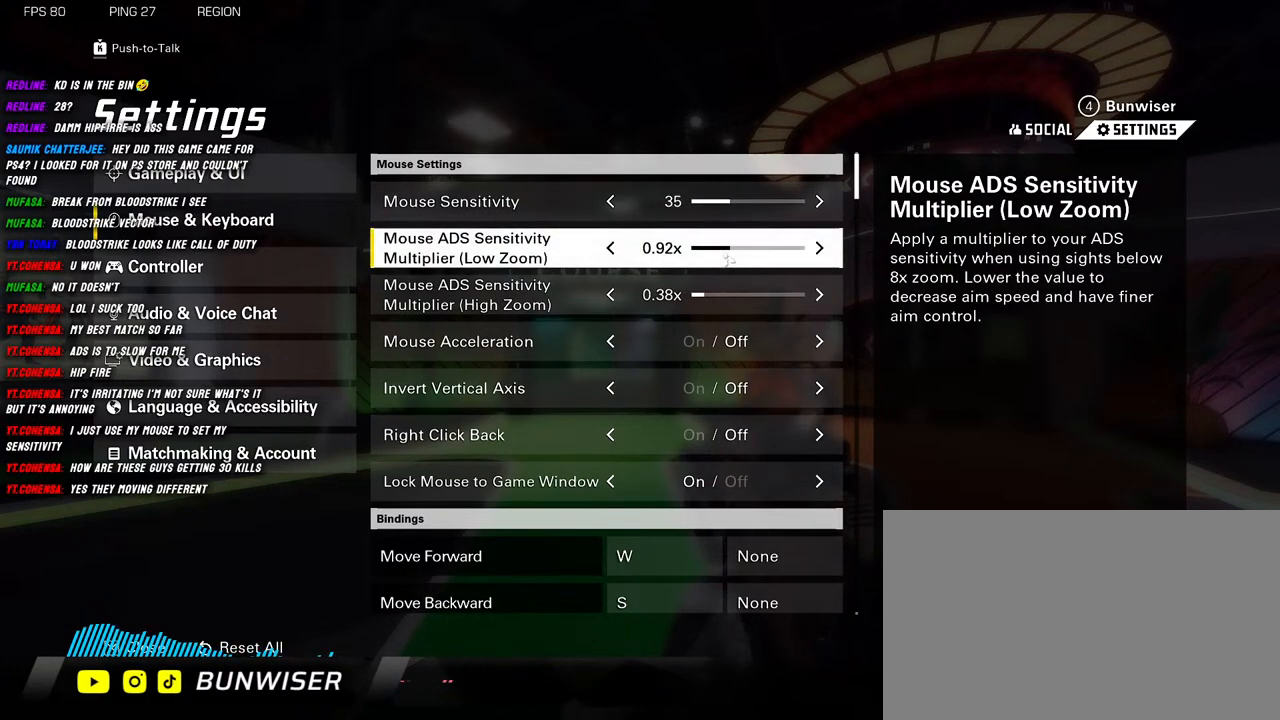
{"keys": [], "mouse": [], "events": [[117, "mouse_left", "down"], [200, "mouse_left", "up"]]}
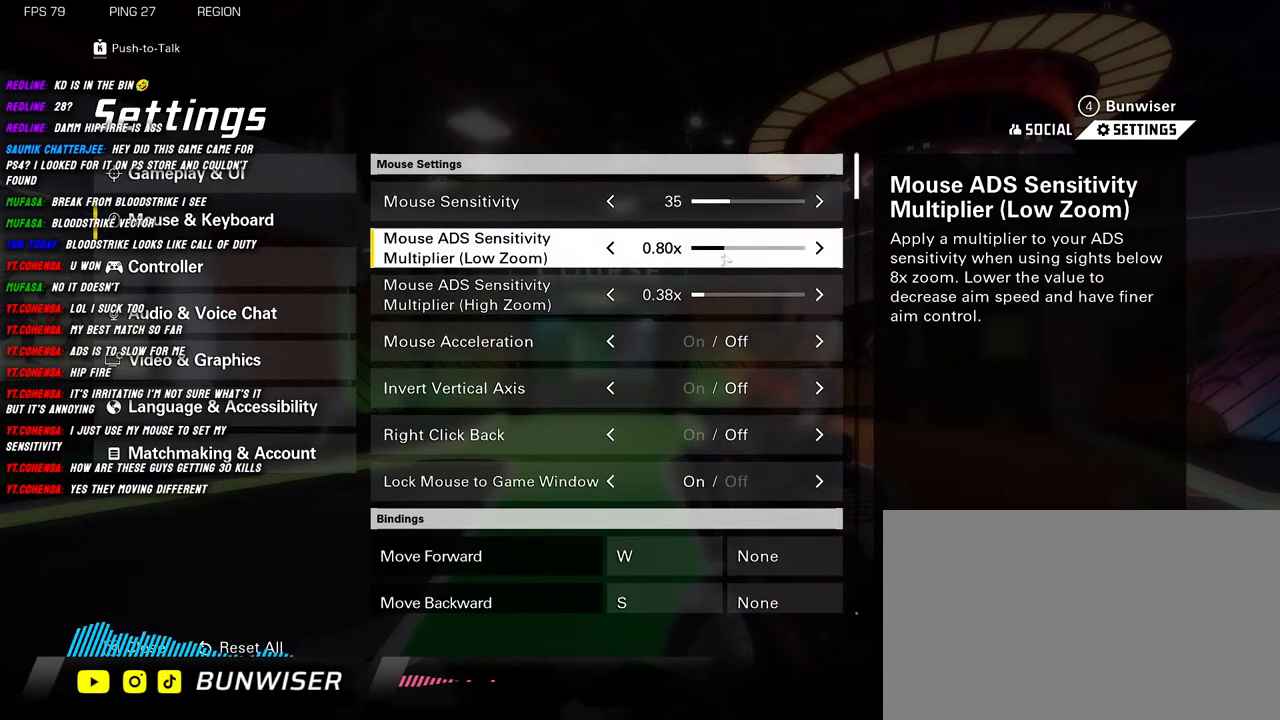
{"keys": [], "mouse": [], "events": []}
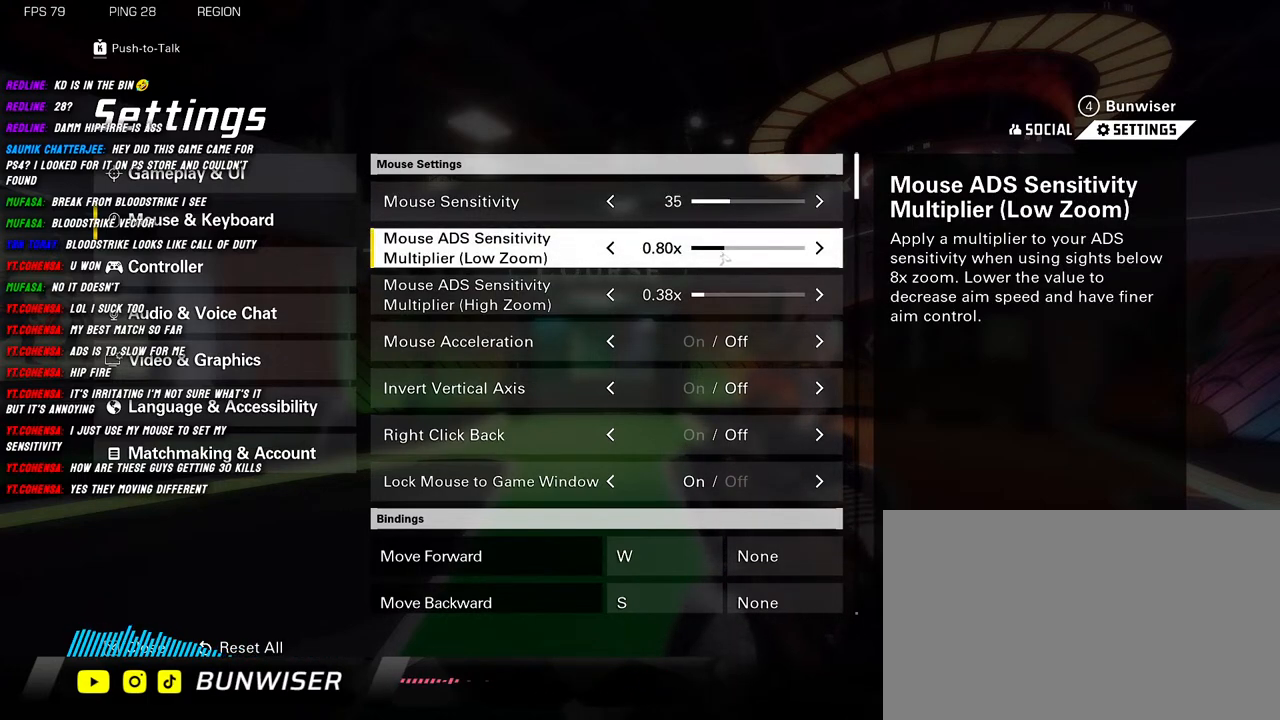
{"keys": [], "mouse": [], "events": []}
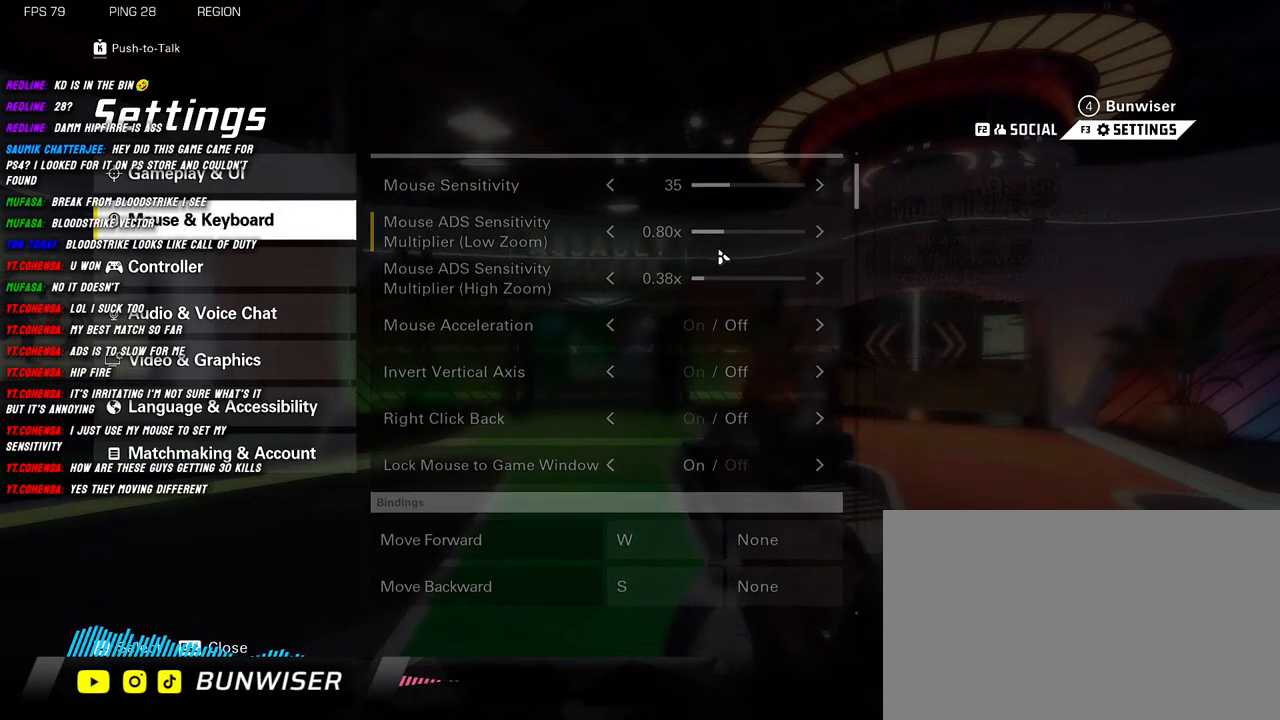
{"keys": [], "mouse": [], "events": []}
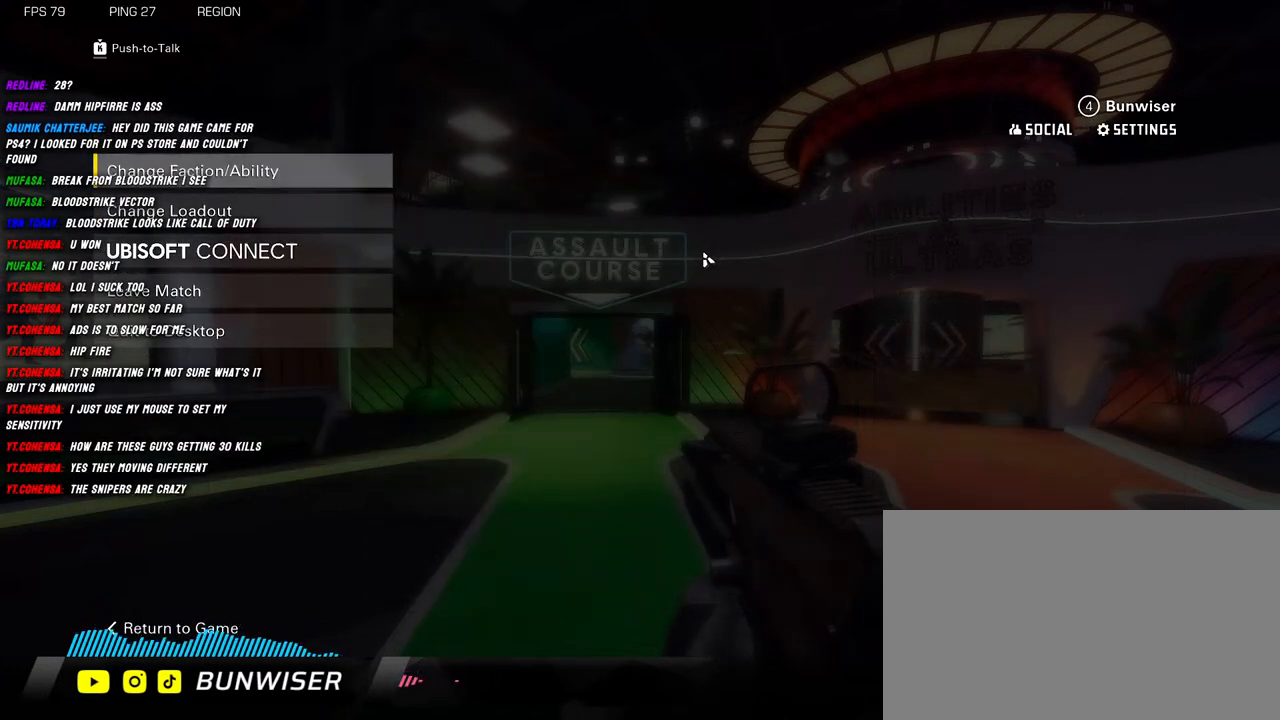
{"keys": [], "mouse": [], "events": []}
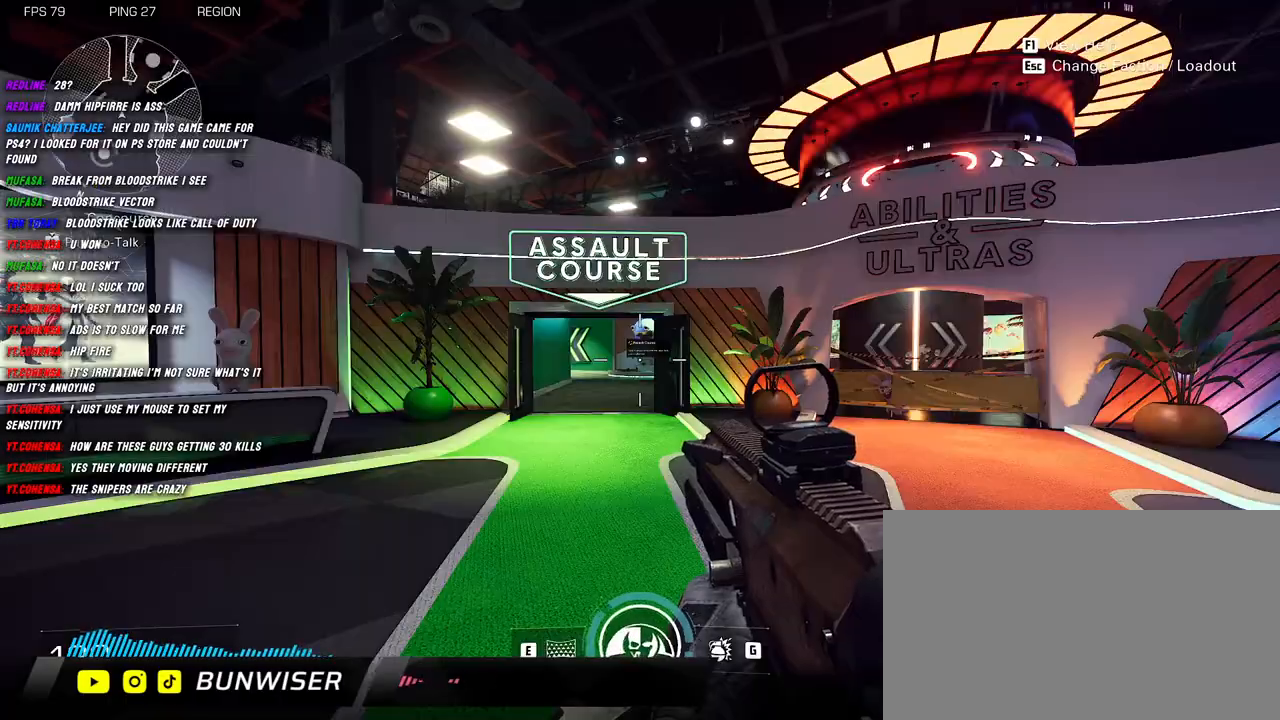
{"keys": [], "mouse": [], "events": []}
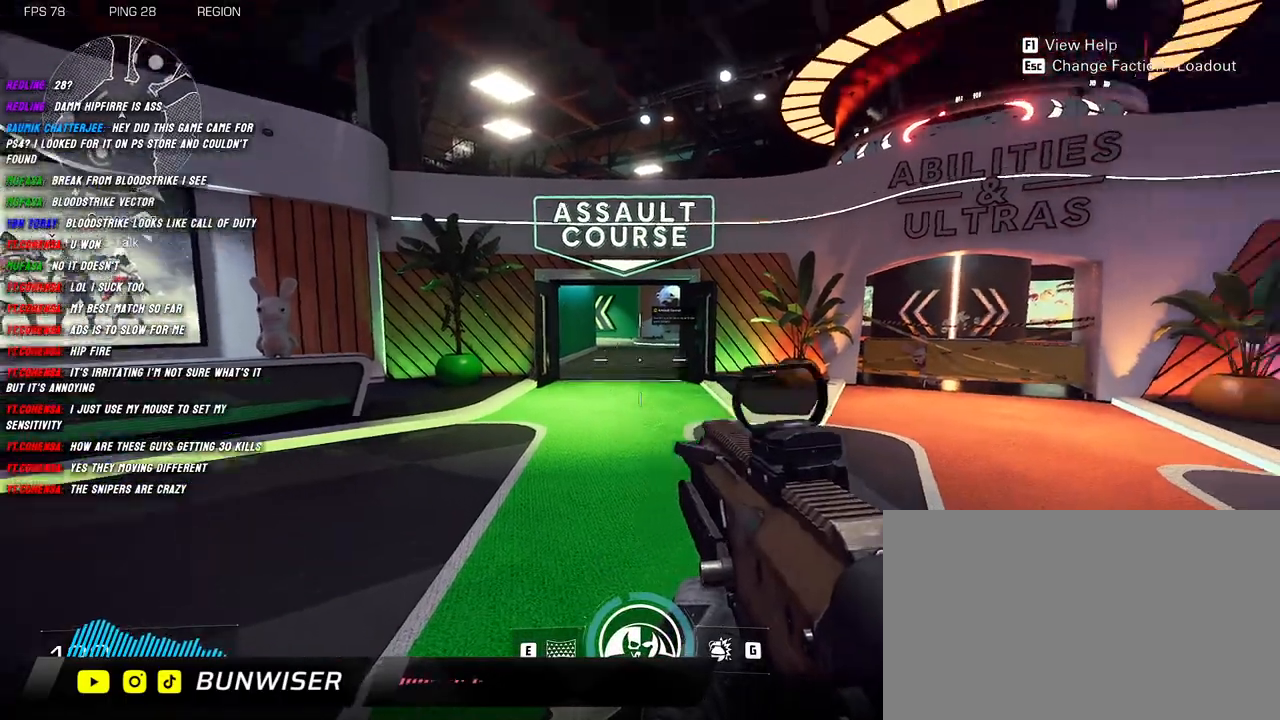
{"keys": [], "mouse": ["right"], "events": [[50, "mouse_right", "down"]]}
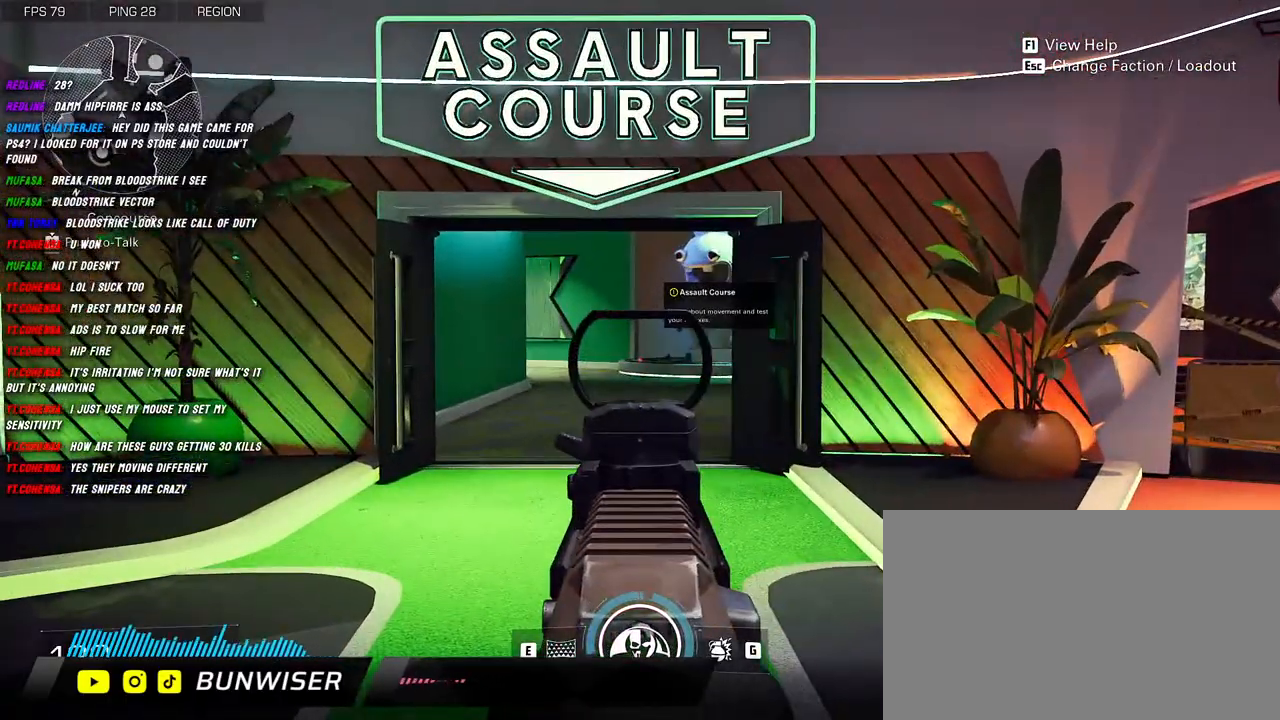
{"keys": [], "mouse": ["right"], "events": []}
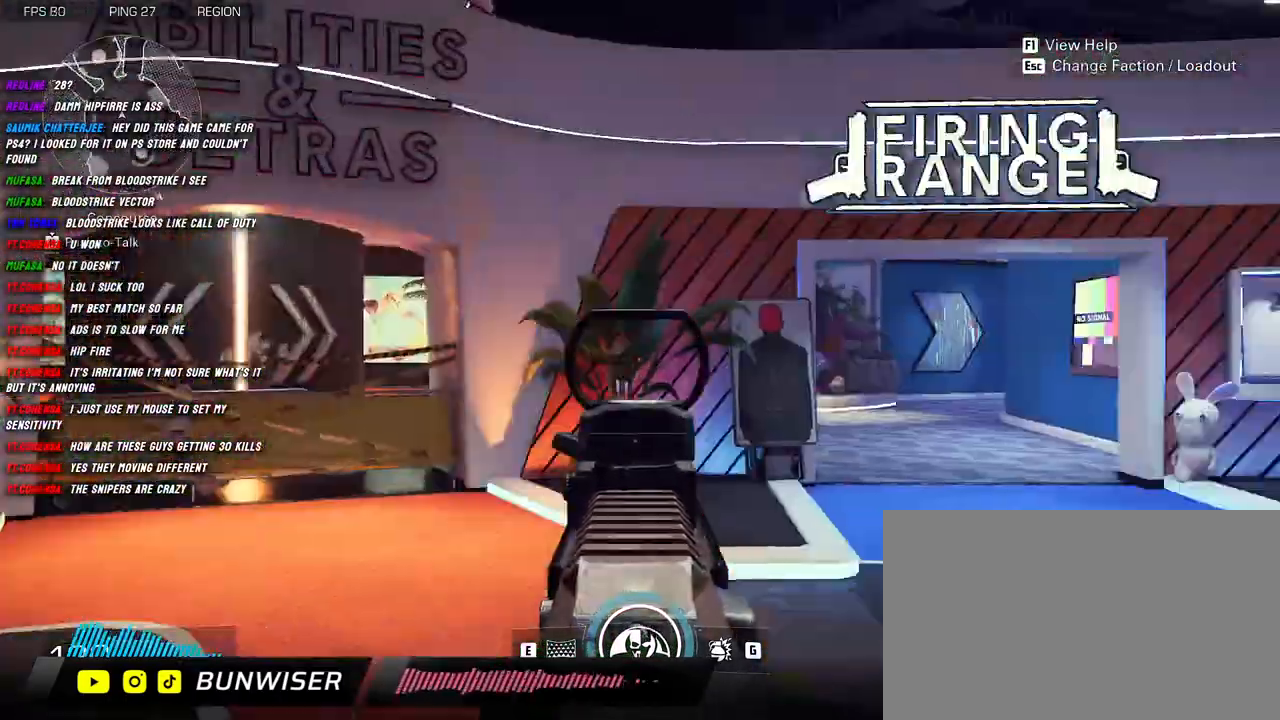
{"keys": [], "mouse": ["right"], "events": []}
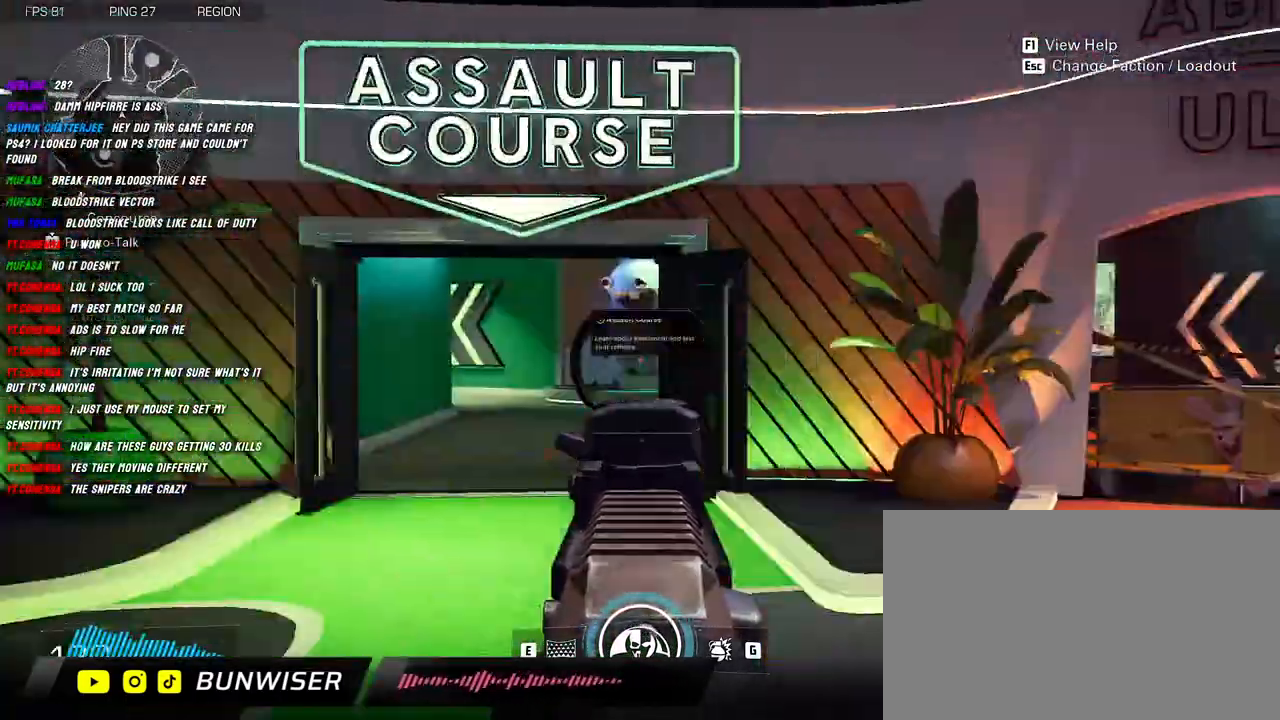
{"keys": [], "mouse": ["right"], "events": []}
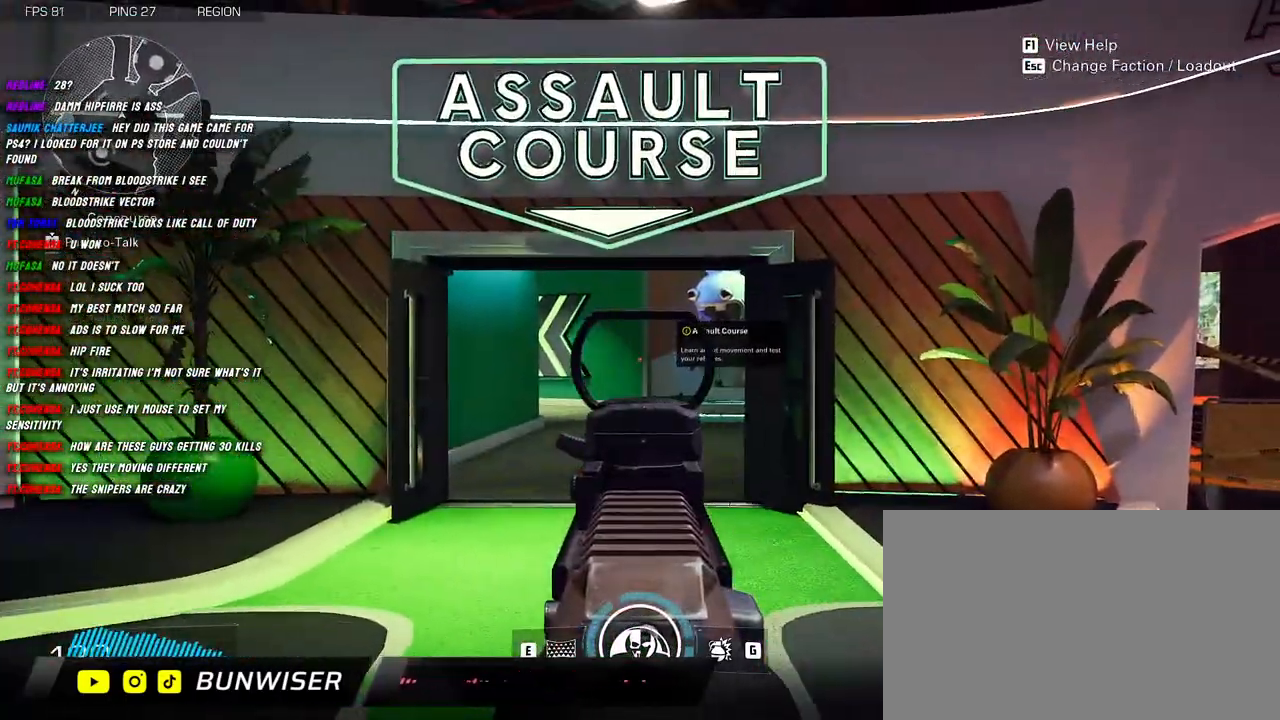
{"keys": [], "mouse": ["left", "right"], "events": [[100, "mouse_left", "down"]]}
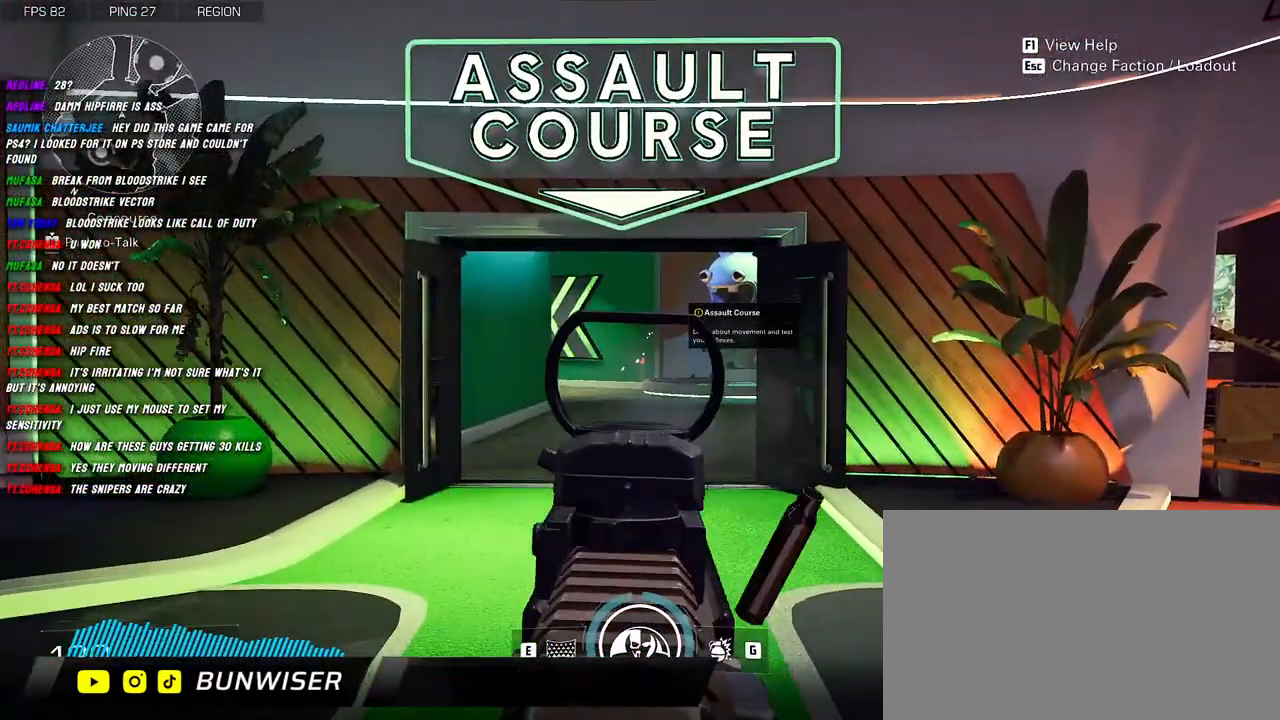
{"keys": [], "mouse": ["left", "right"], "events": []}
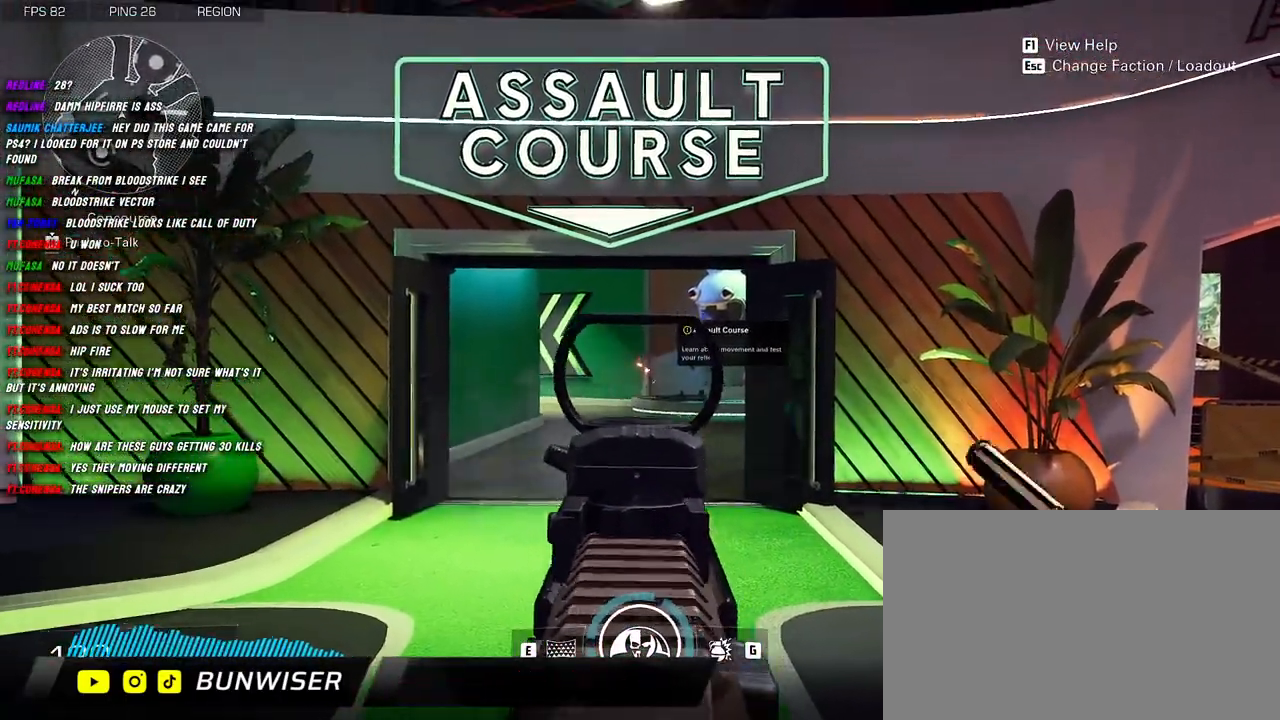
{"keys": [], "mouse": [], "events": [[467, "mouse_left", "up"], [484, "mouse_right", "up"]]}
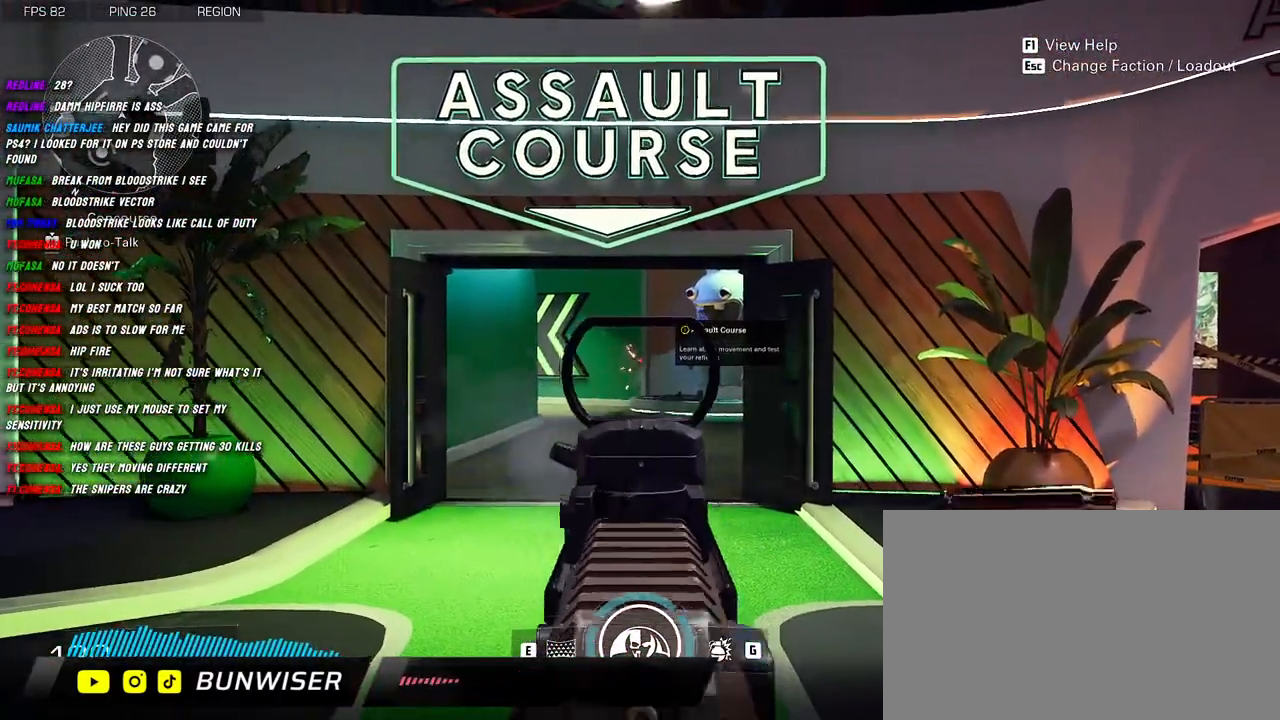
{"keys": [], "mouse": [], "events": []}
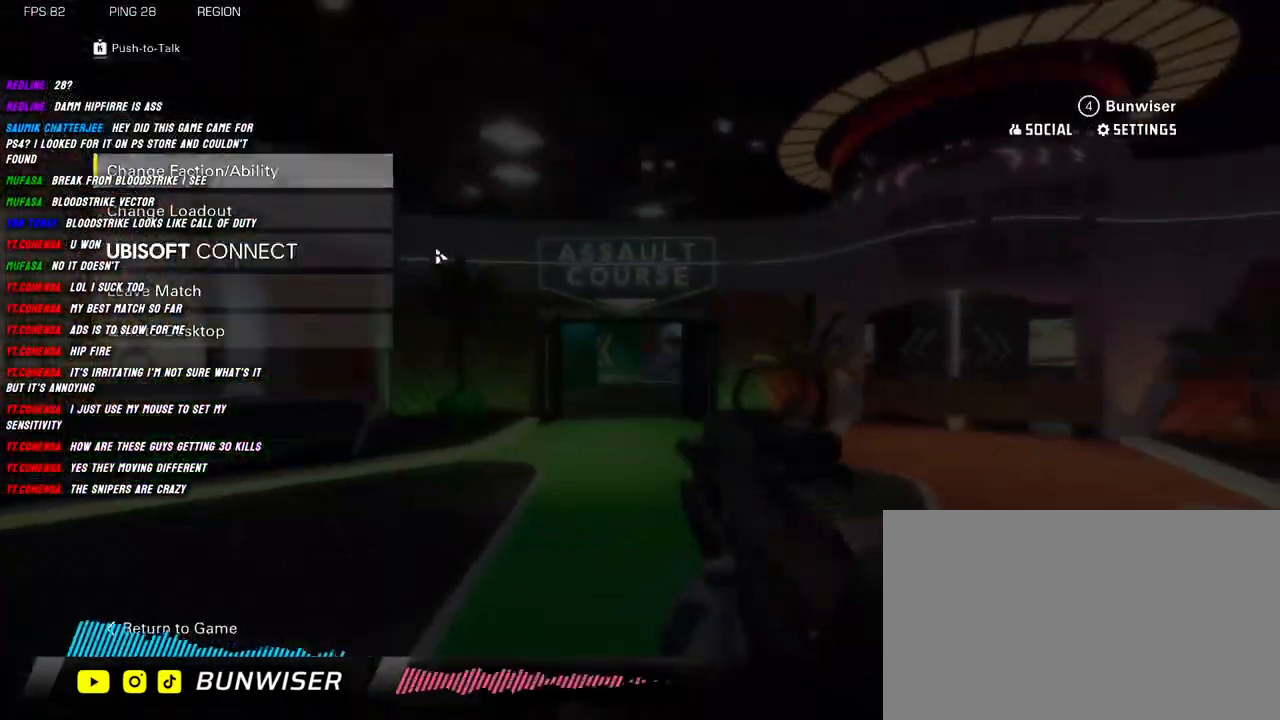
{"keys": [], "mouse": [], "events": []}
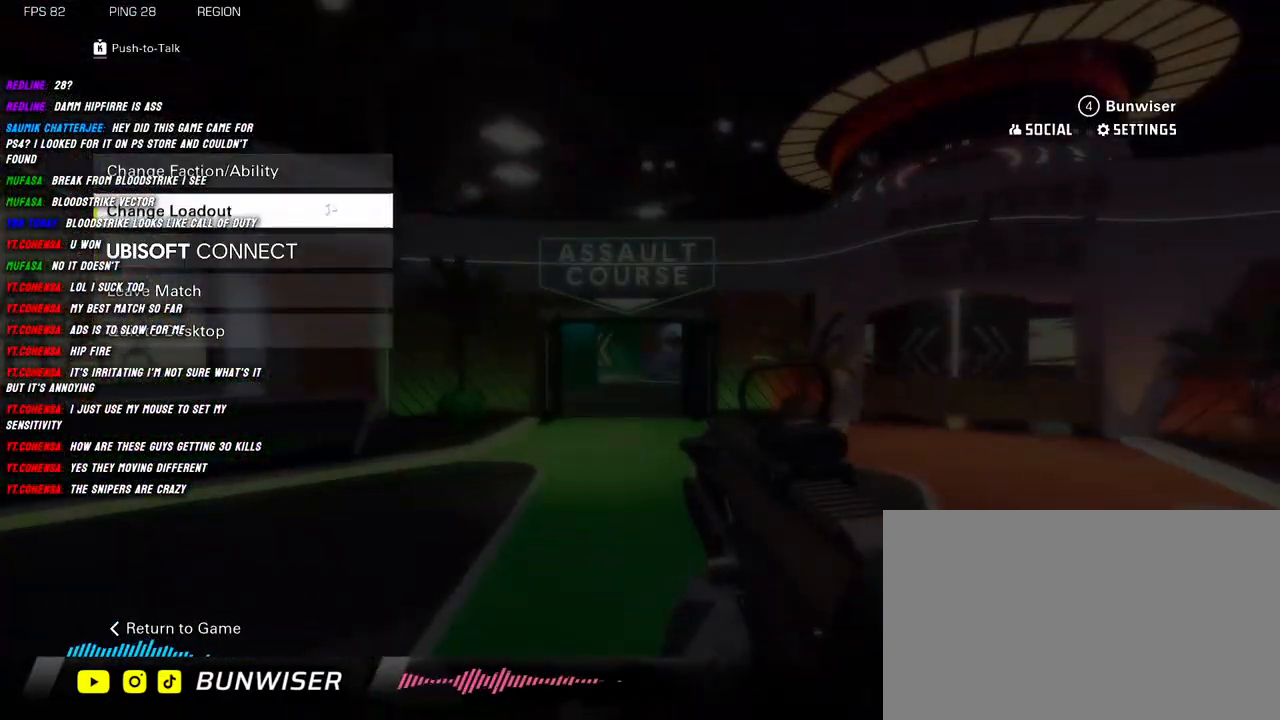
{"keys": [], "mouse": [], "events": []}
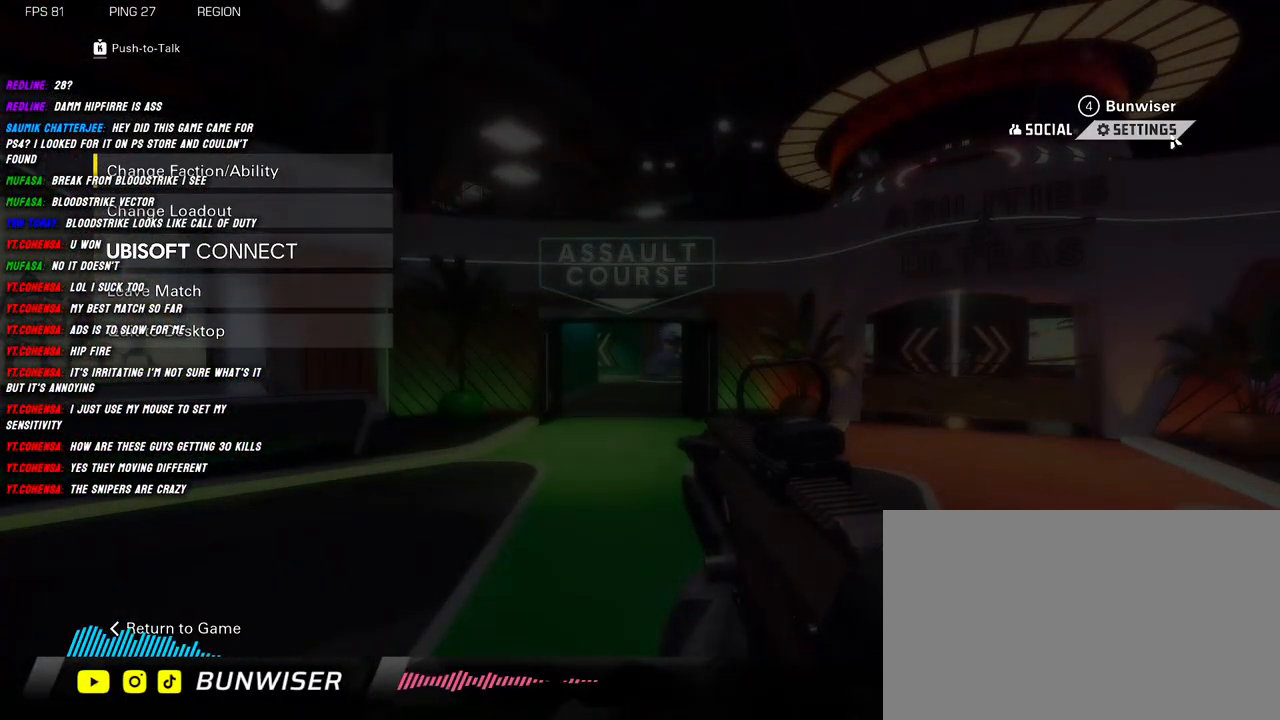
{"keys": [], "mouse": [], "events": [[150, "mouse_left", "down"], [217, "mouse_left", "up"]]}
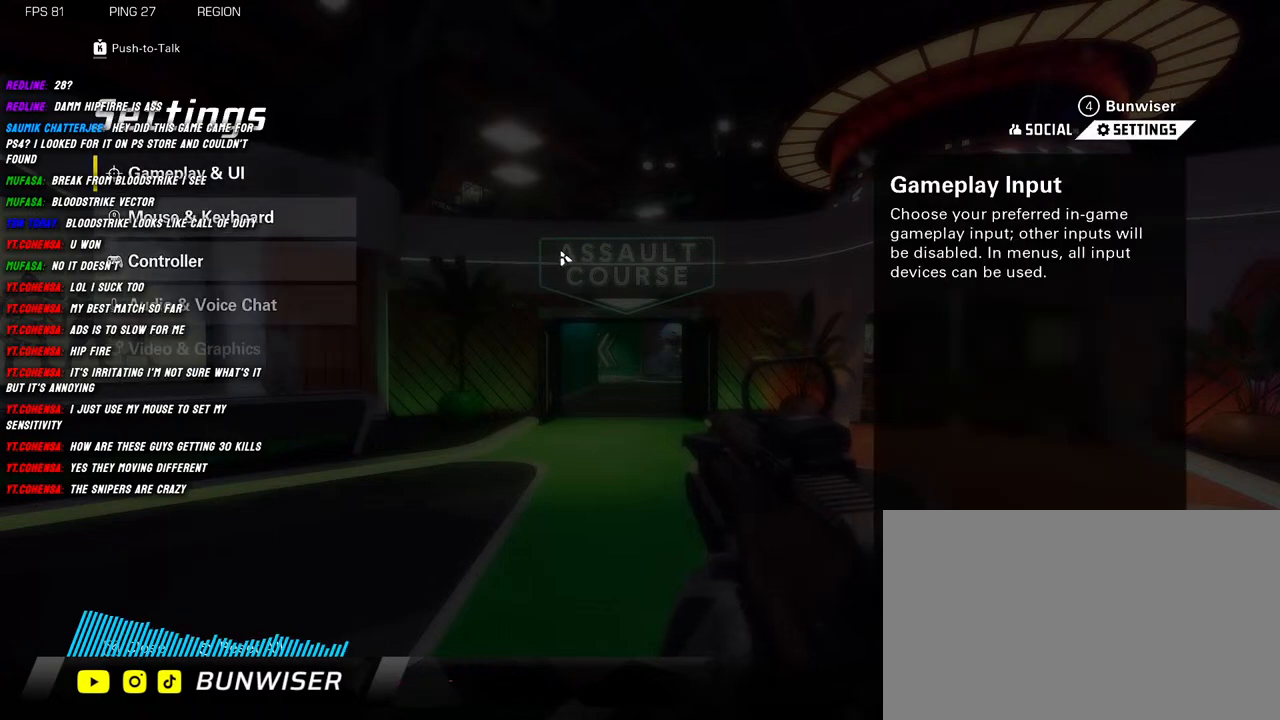
{"keys": [], "mouse": [], "events": []}
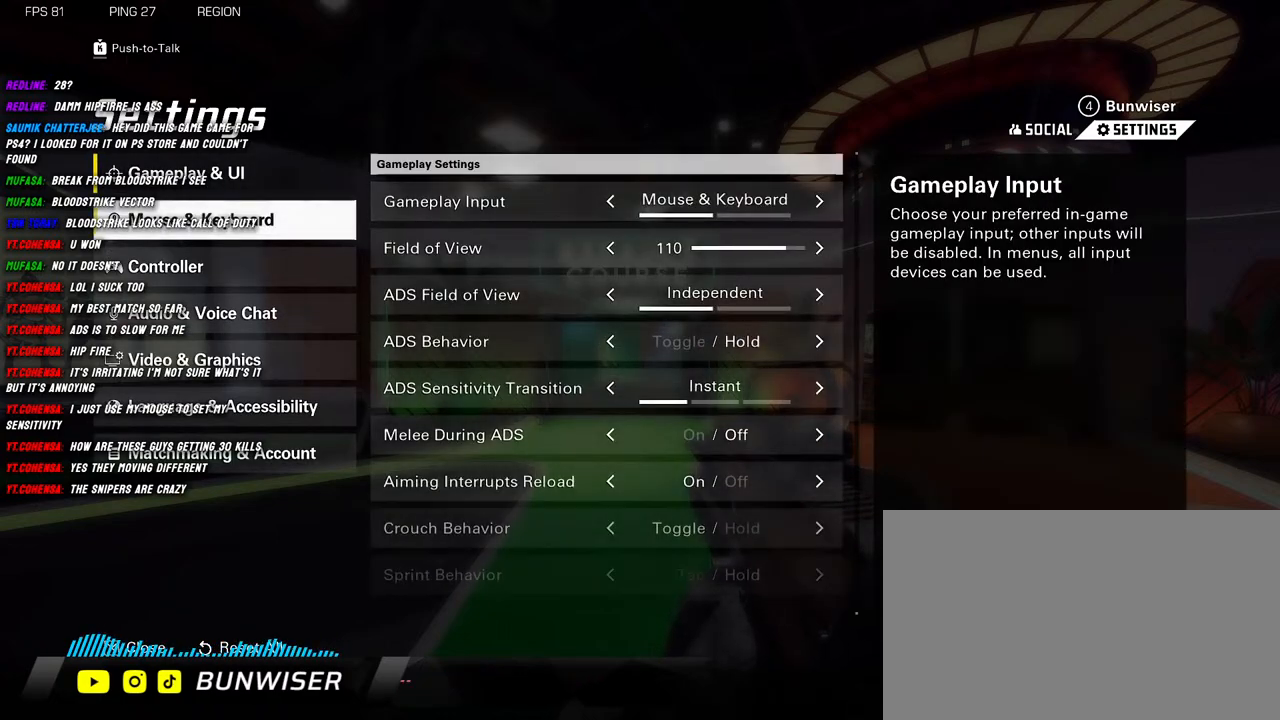
{"keys": [], "mouse": [], "events": []}